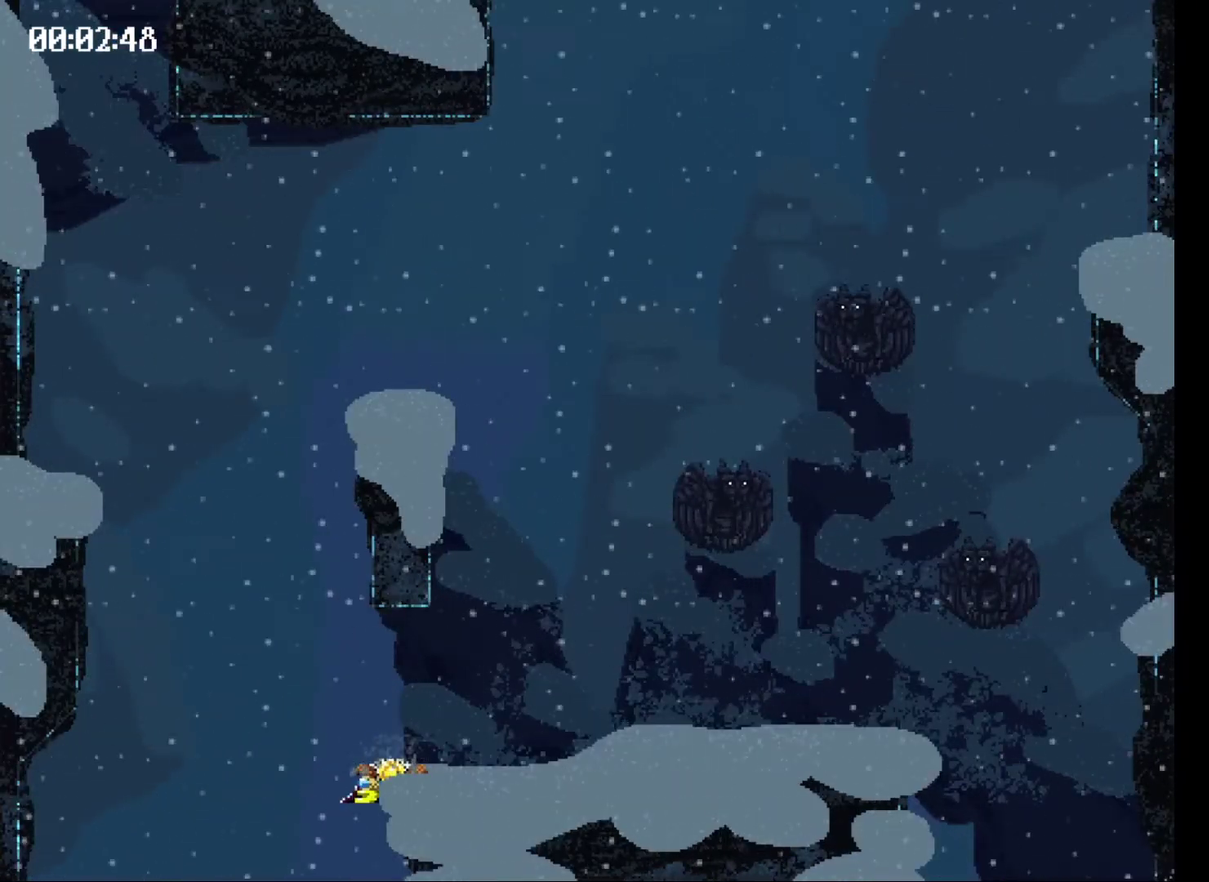
Gameplay with a controller (Xbox layout); each line is a JSON object with the inputs held at the frame after it. "events" lists button and stick changes between this image and that frame as [ms after this image, input, new state], when the widget could be followed in between. Not read: L3 R1 R3 left_stick right_stick.
{"buttons": ["X", "DPAD_LEFT"], "events": []}
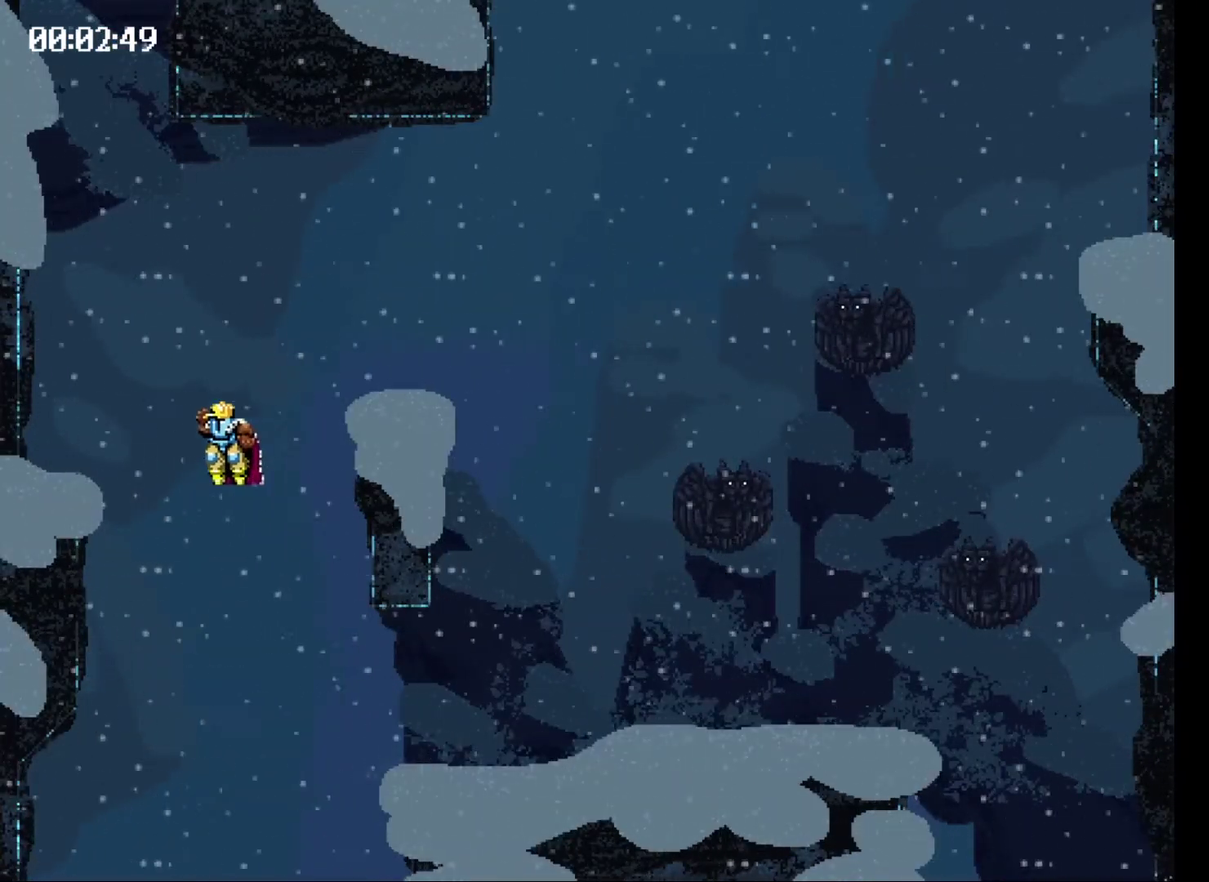
{"buttons": [], "events": [[100, "DPAD_LEFT", "up"], [100, "X", "up"]]}
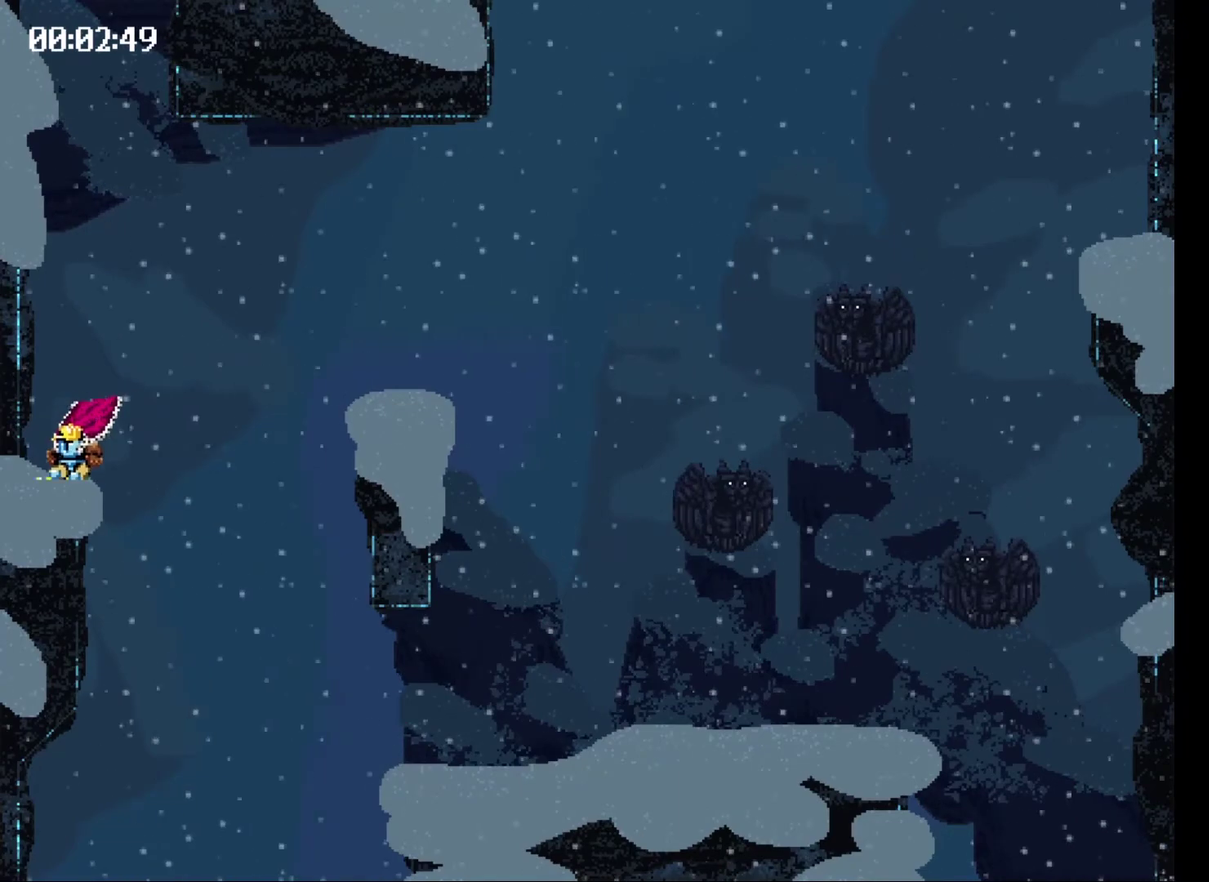
{"buttons": ["X"], "events": [[33, "X", "down"]]}
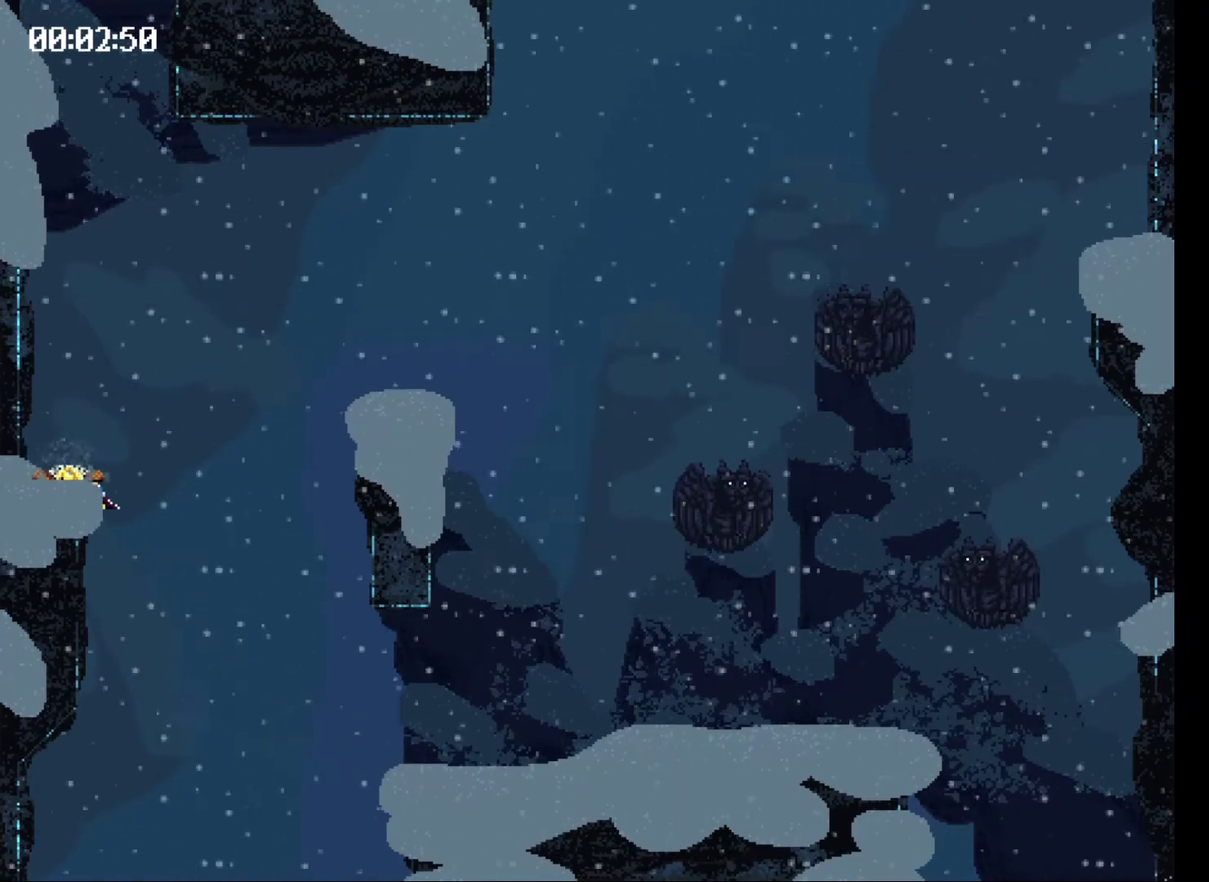
{"buttons": [], "events": [[33, "X", "up"]]}
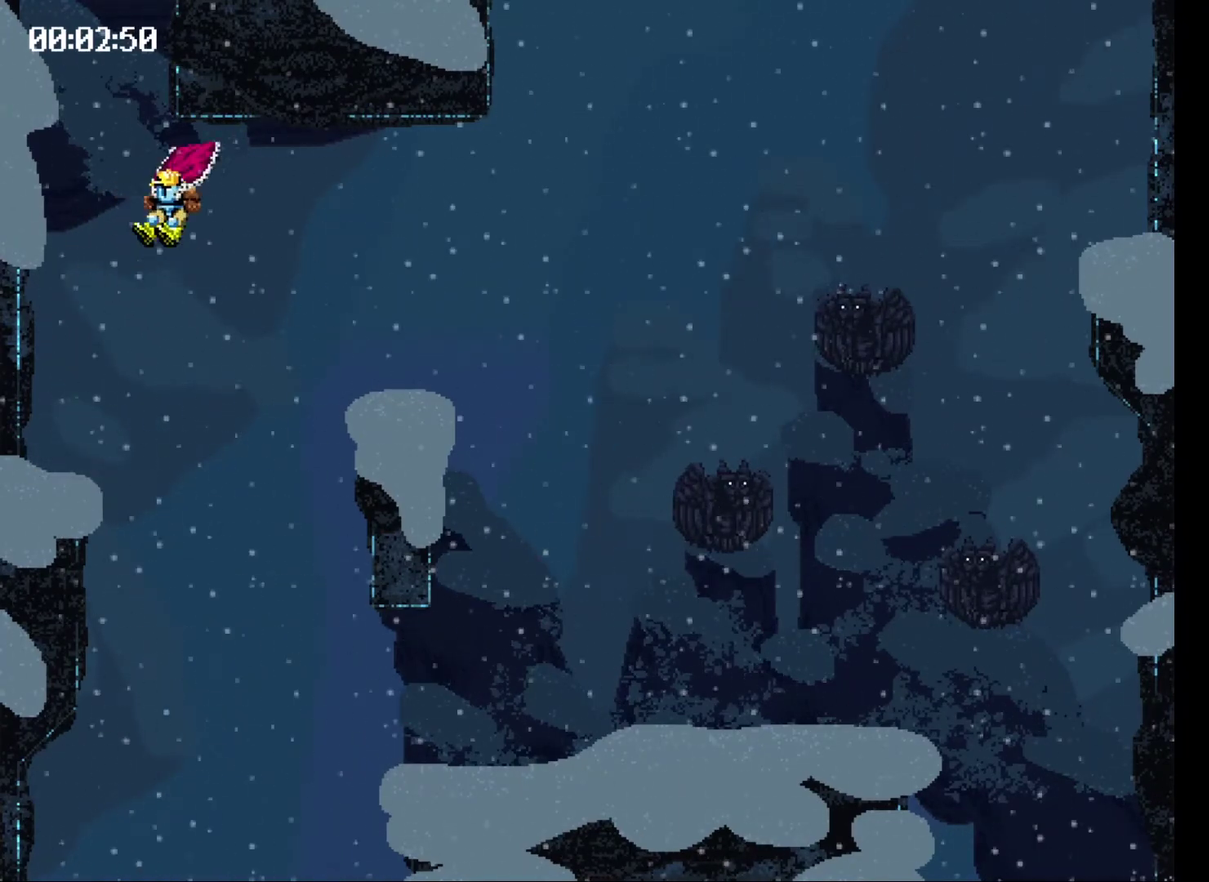
{"buttons": ["X", "DPAD_RIGHT"], "events": [[433, "DPAD_RIGHT", "down"], [433, "X", "down"]]}
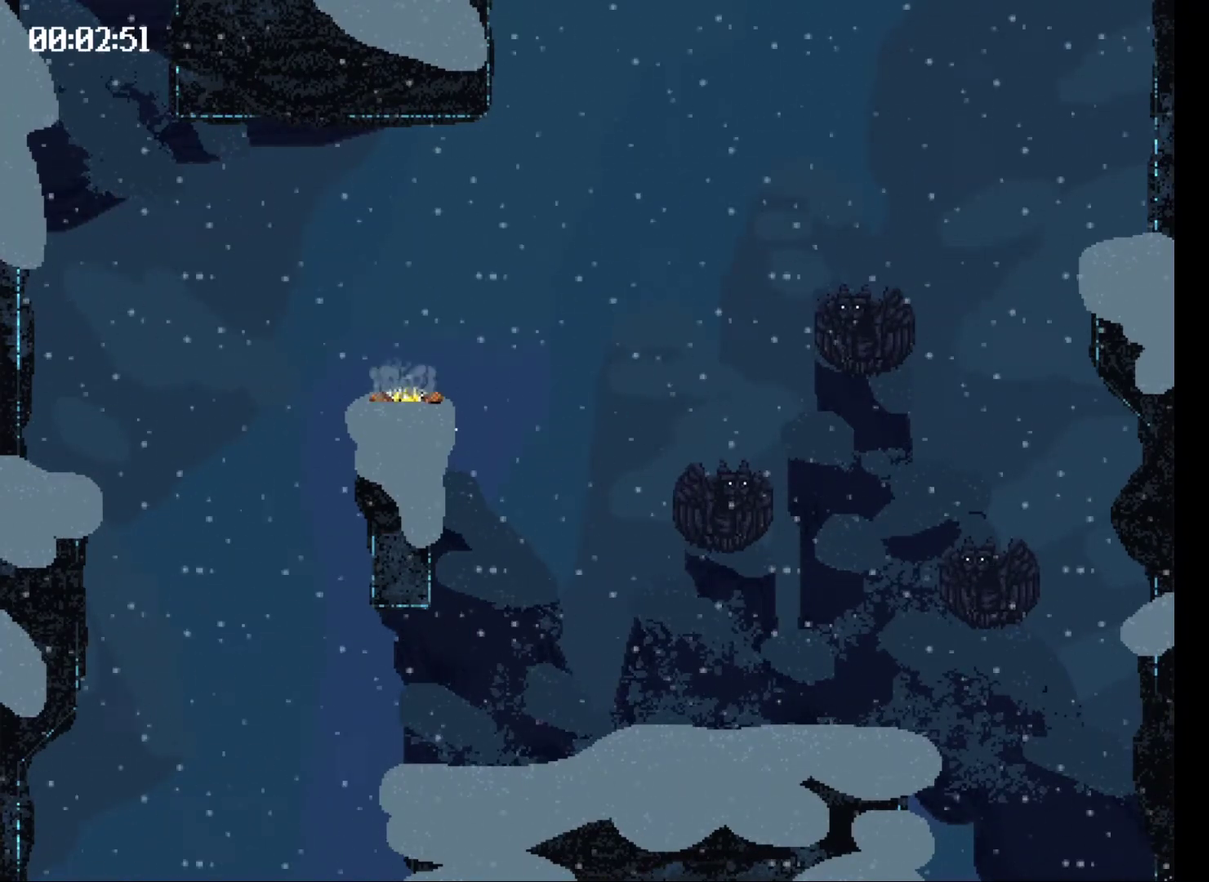
{"buttons": [], "events": [[467, "DPAD_RIGHT", "up"], [467, "X", "up"]]}
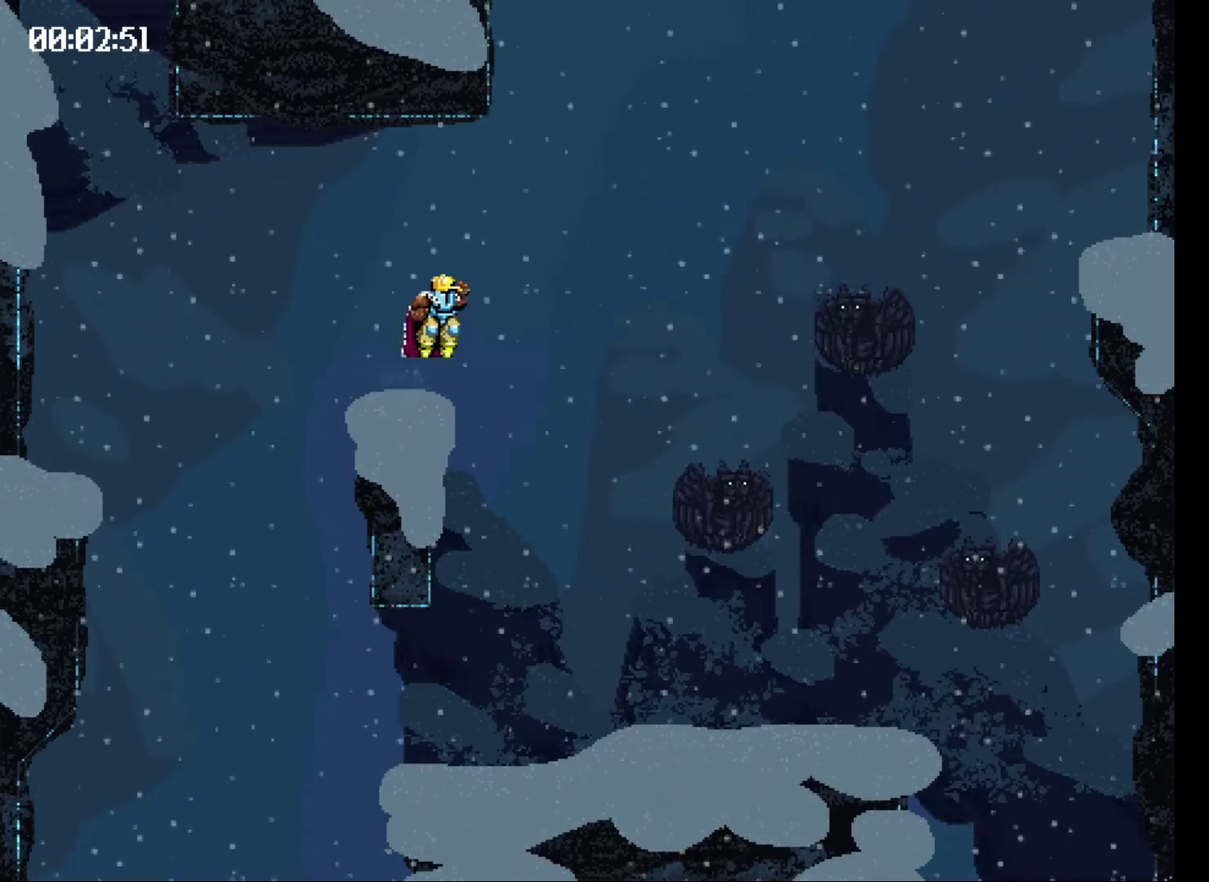
{"buttons": [], "events": []}
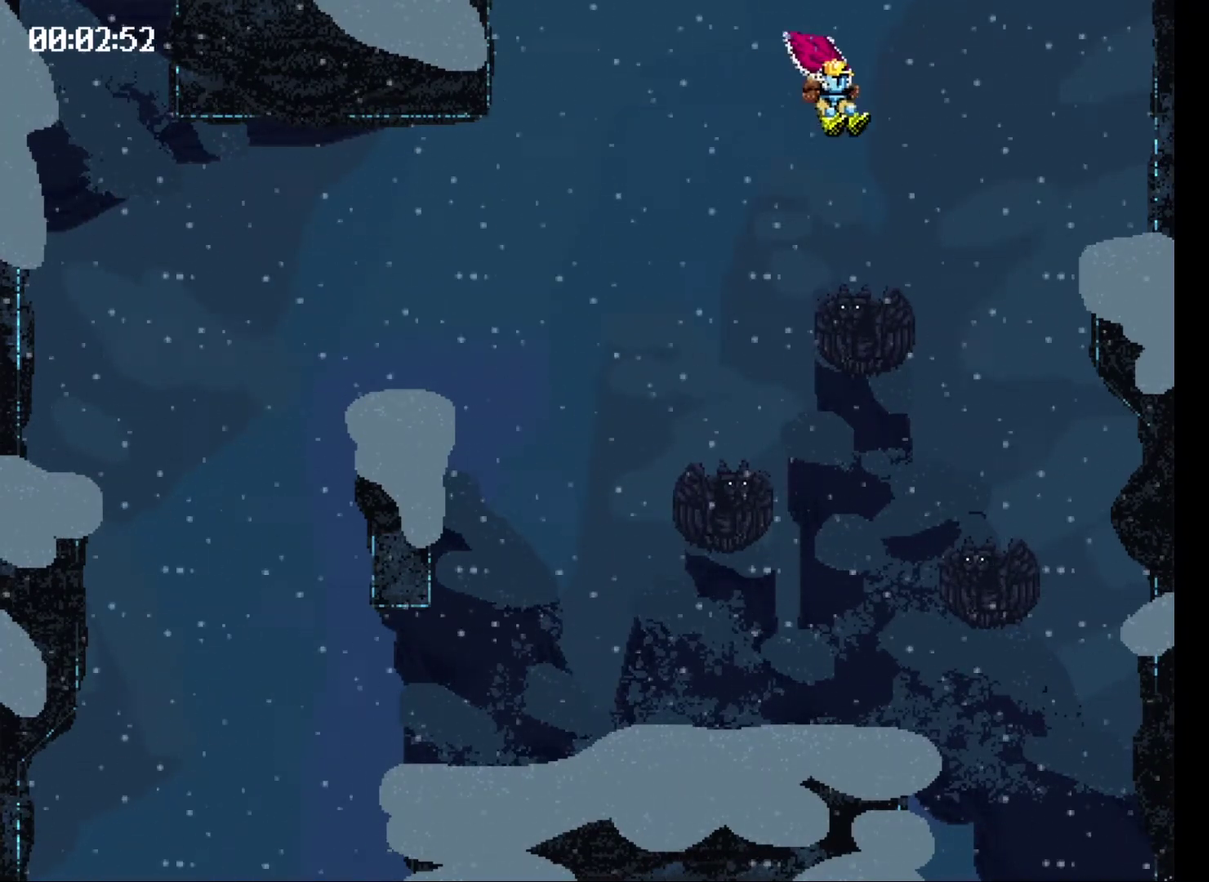
{"buttons": [], "events": []}
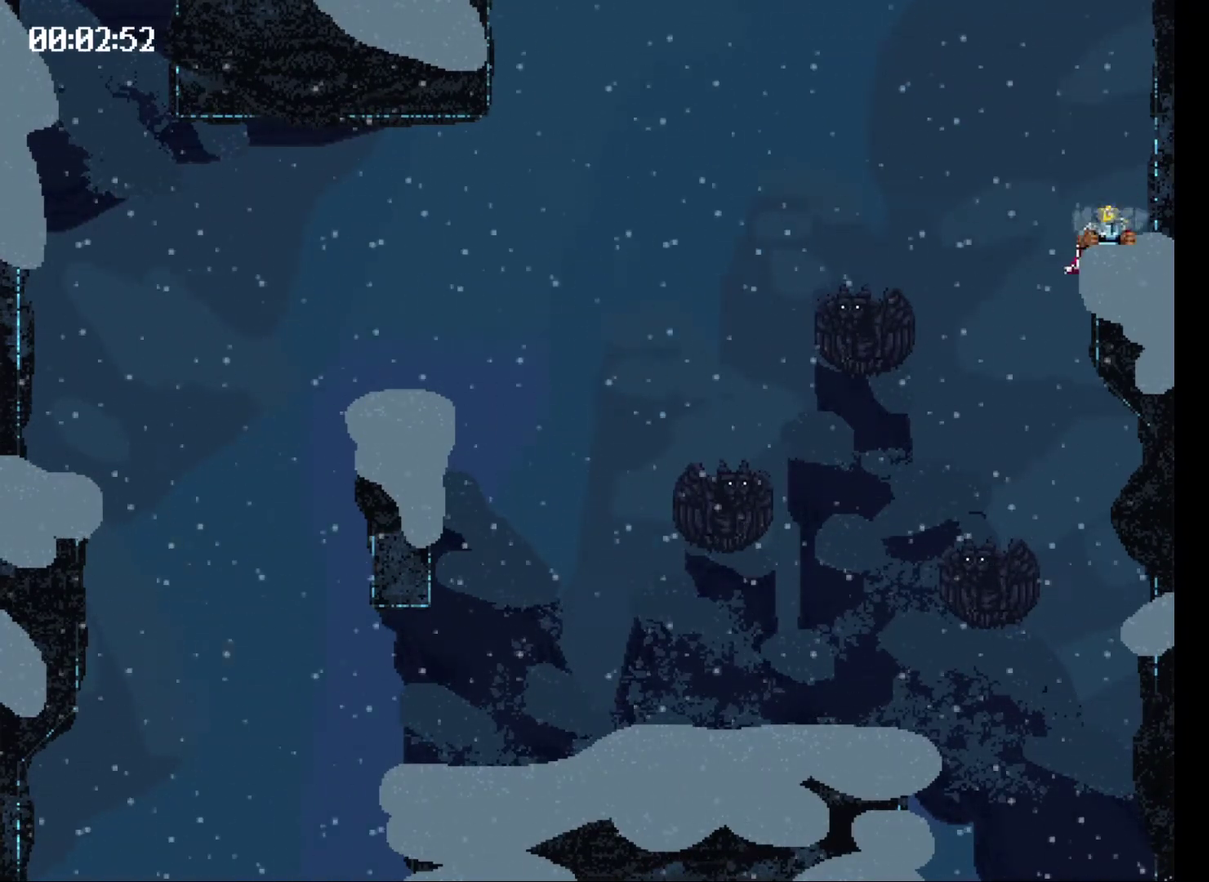
{"buttons": [], "events": [[133, "DPAD_LEFT", "down"], [233, "DPAD_LEFT", "up"]]}
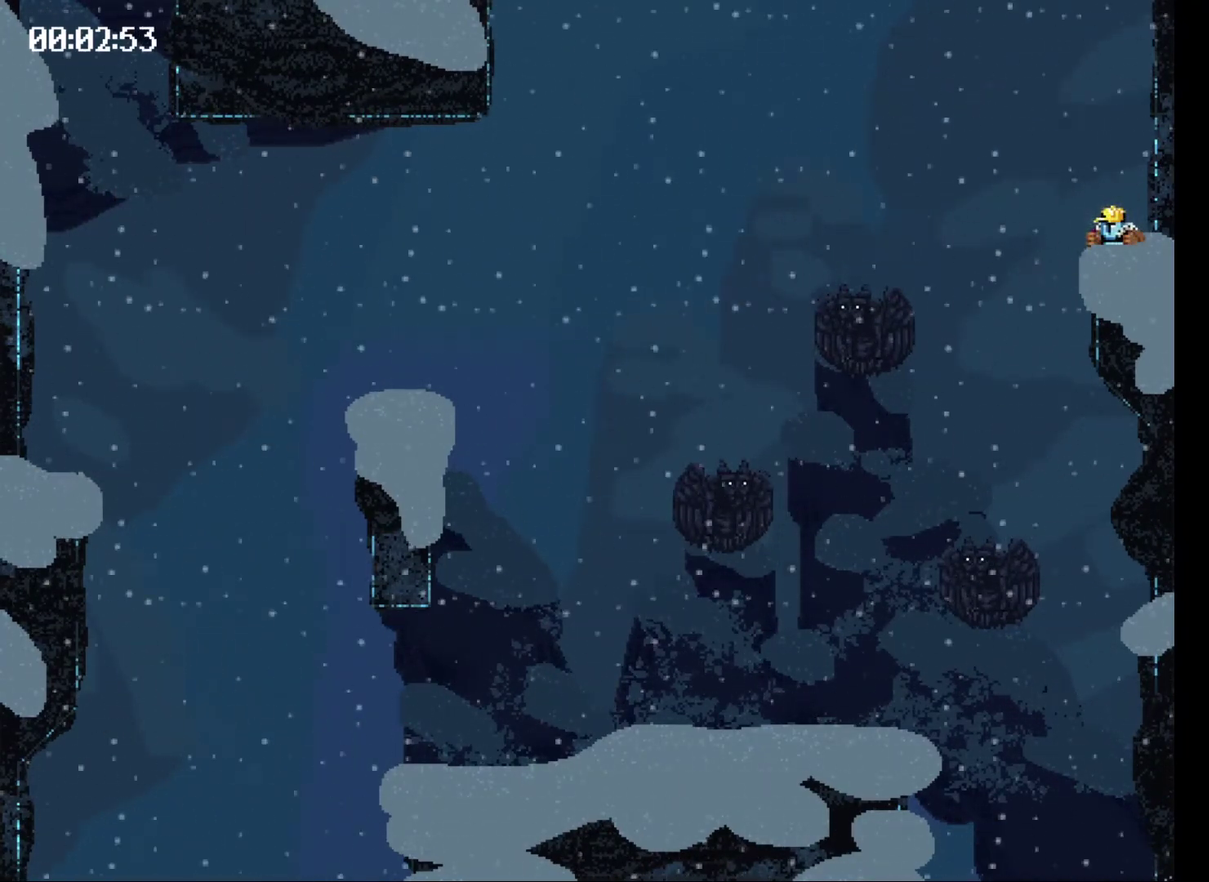
{"buttons": [], "events": []}
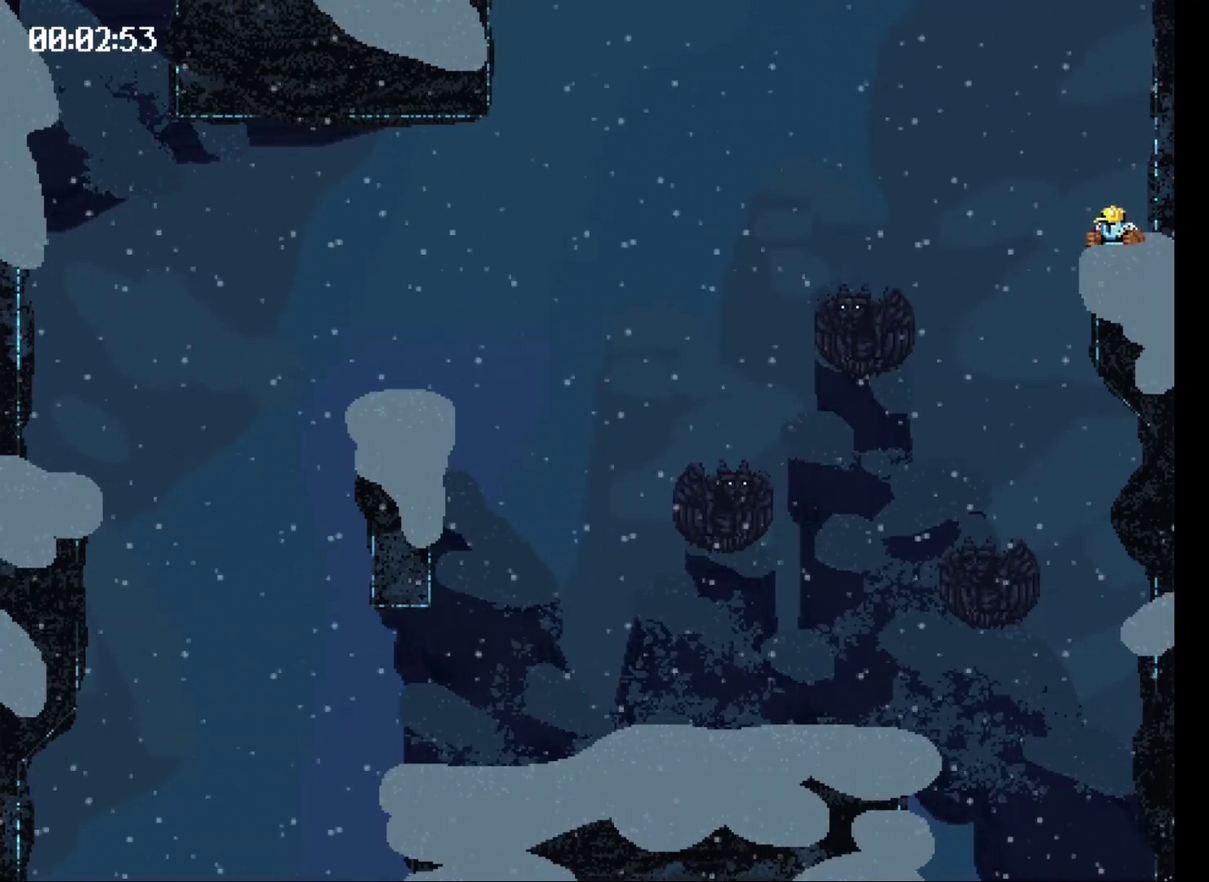
{"buttons": [], "events": []}
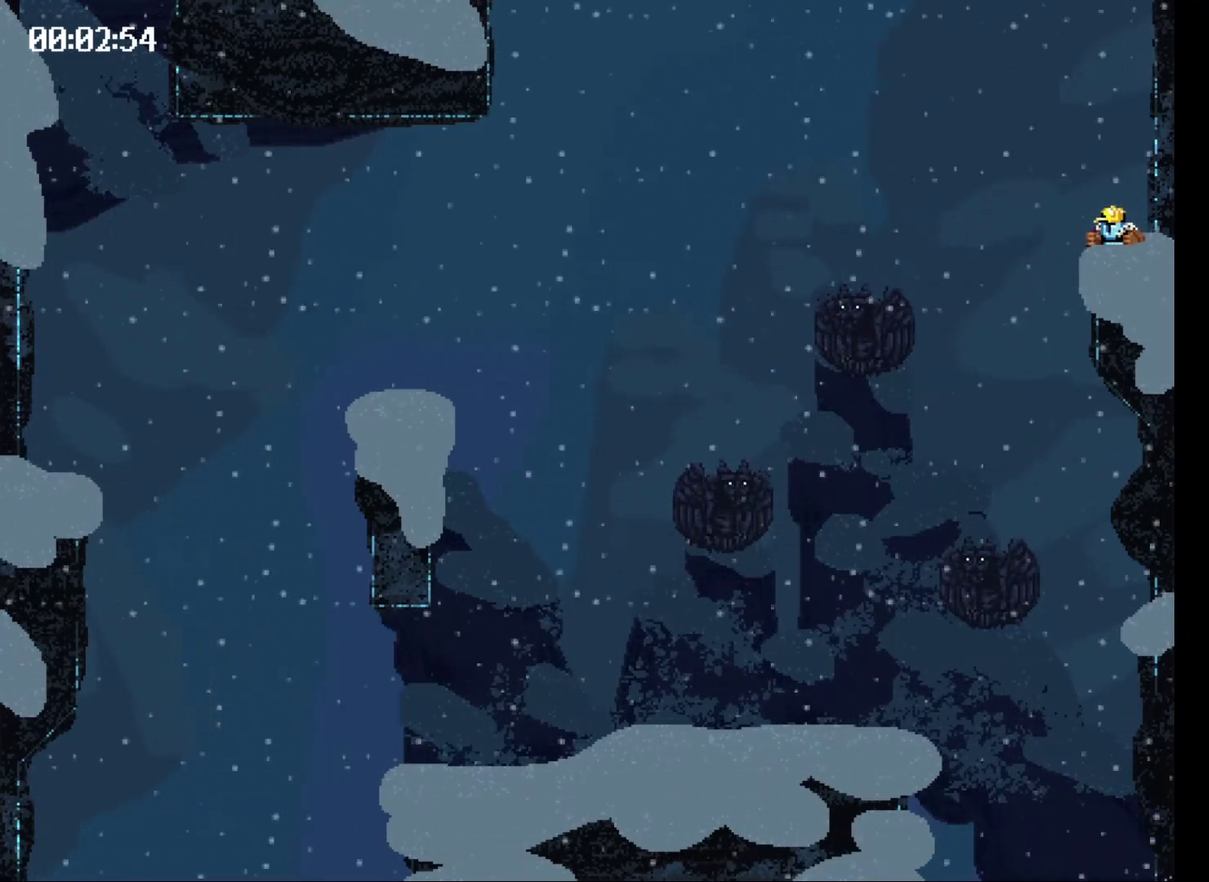
{"buttons": [], "events": []}
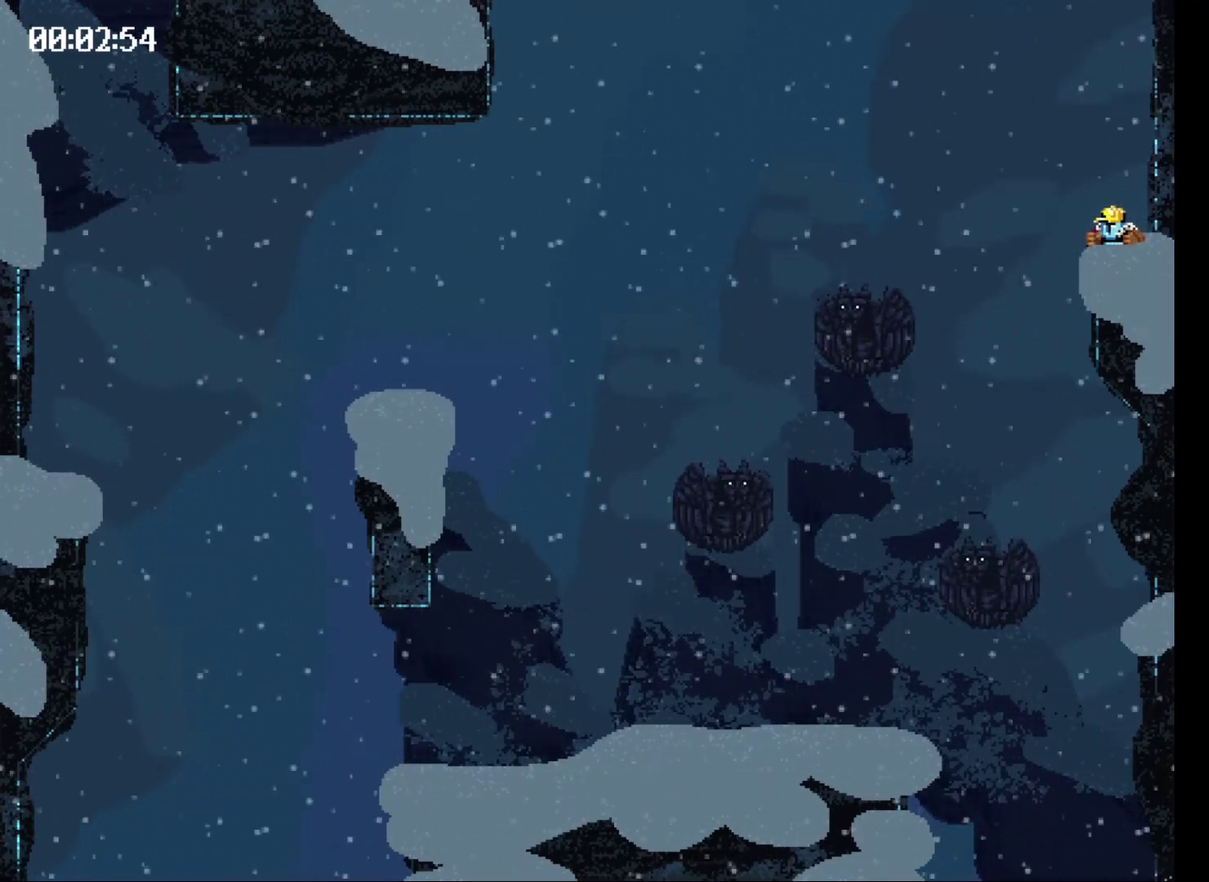
{"buttons": [], "events": []}
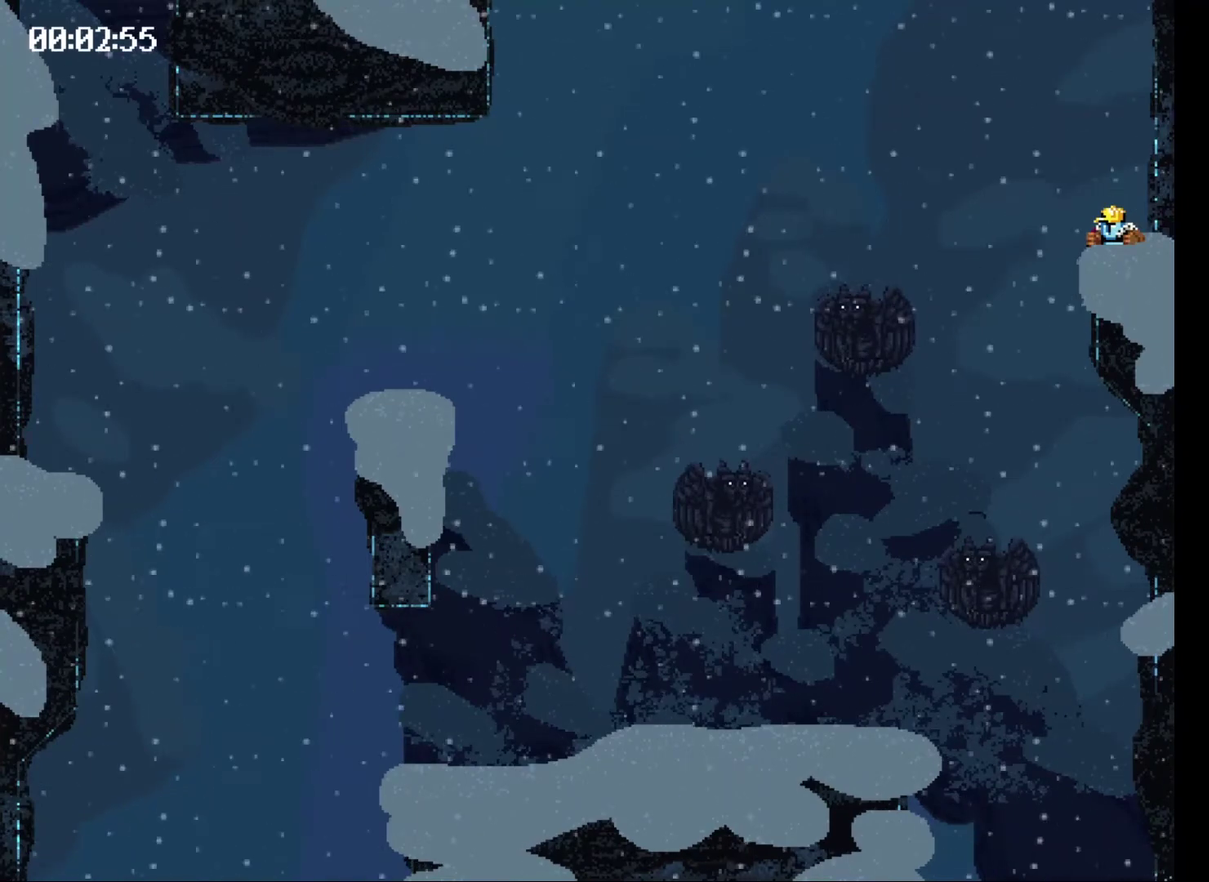
{"buttons": ["X", "DPAD_LEFT"], "events": [[367, "DPAD_LEFT", "down"], [367, "X", "down"]]}
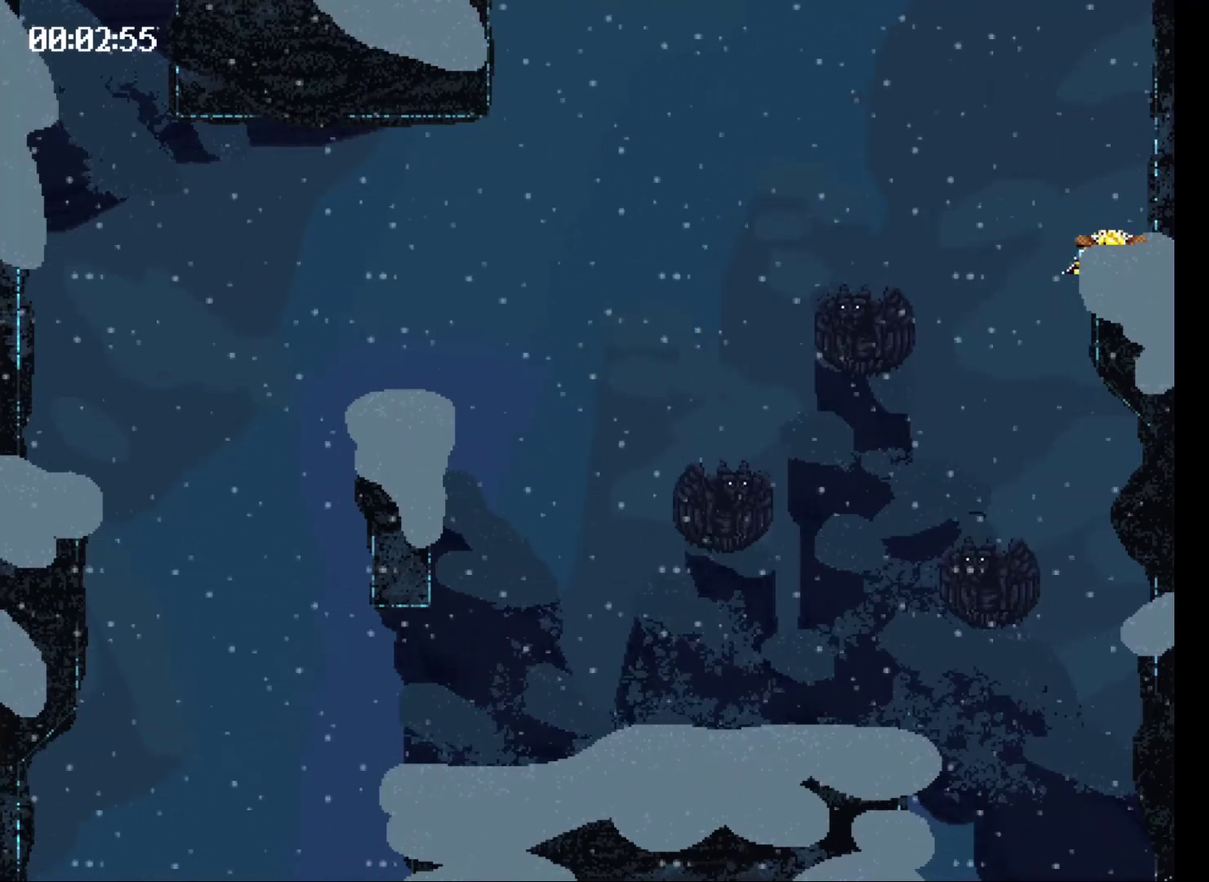
{"buttons": ["X", "DPAD_LEFT"], "events": []}
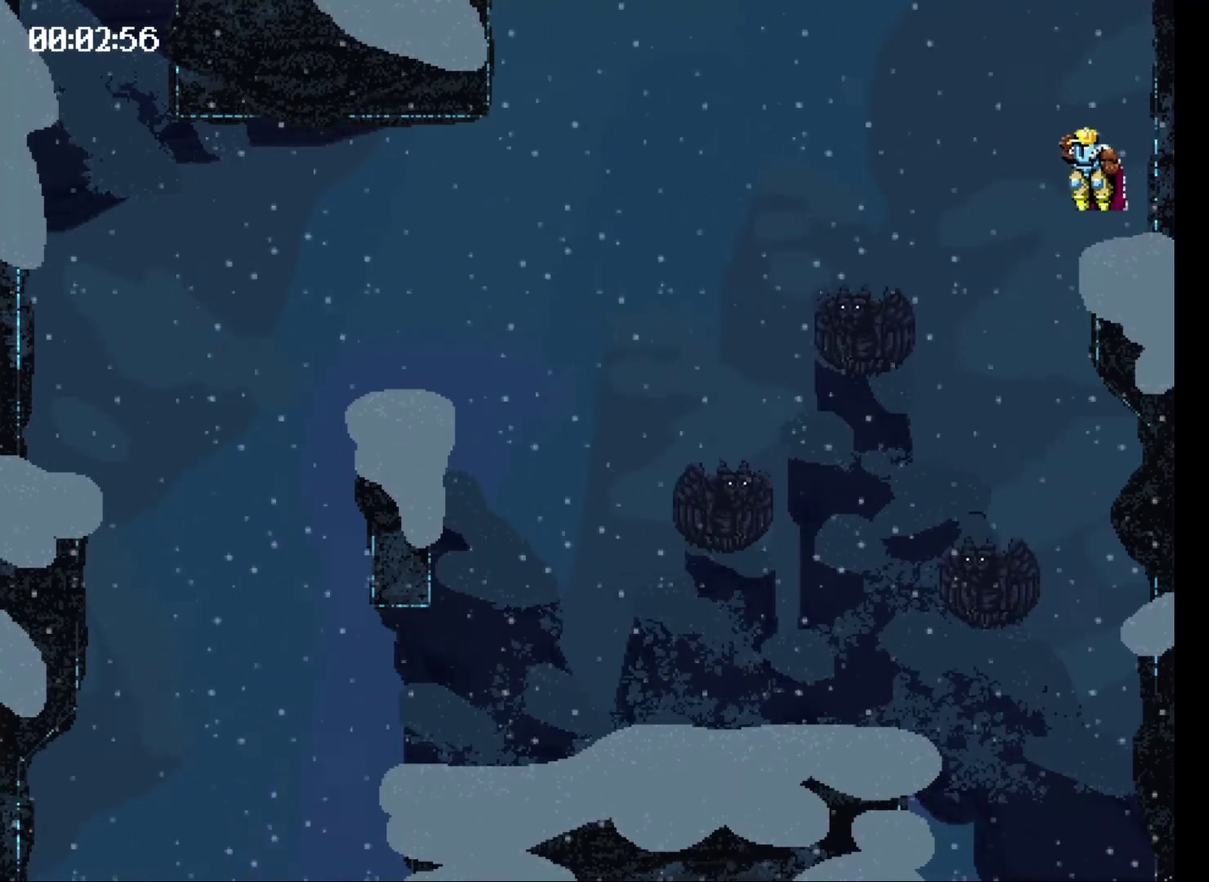
{"buttons": [], "events": [[267, "DPAD_LEFT", "up"], [300, "X", "up"]]}
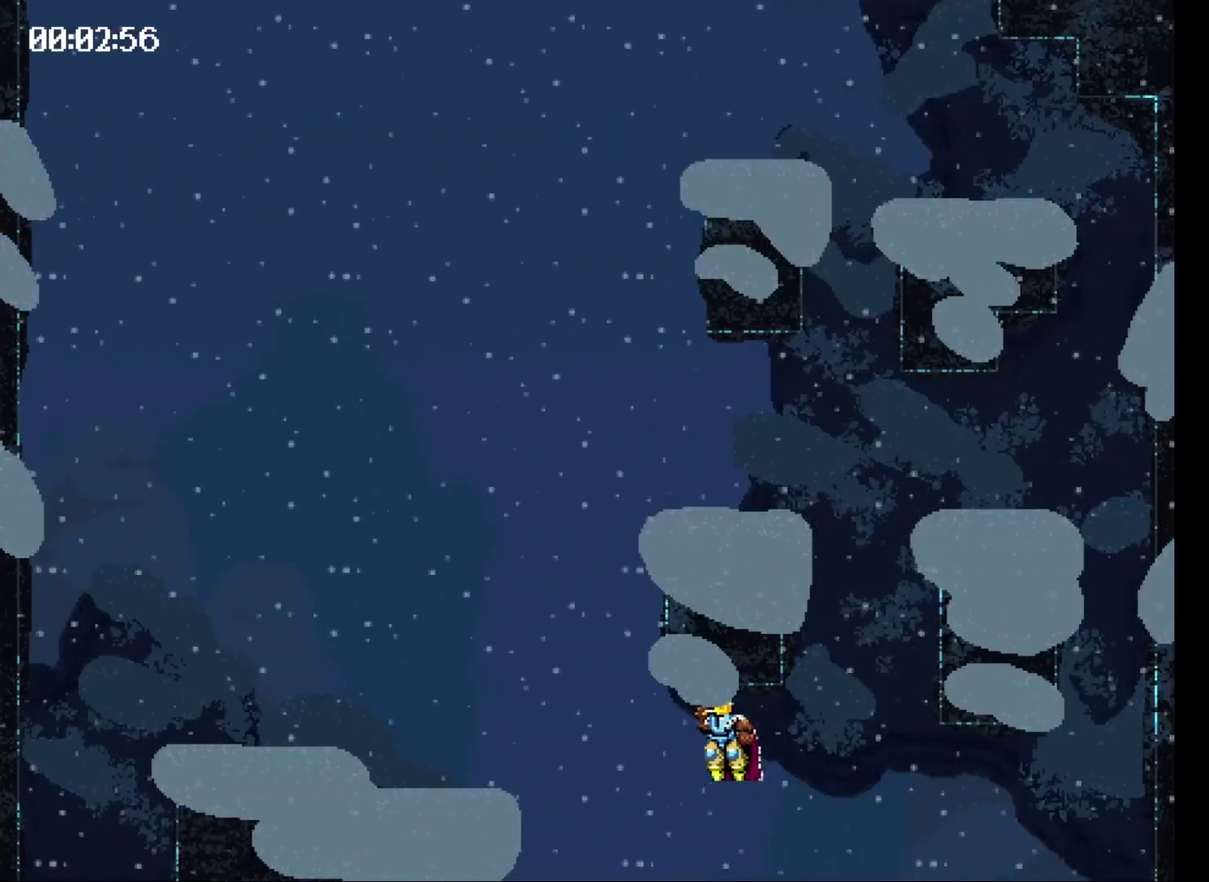
{"buttons": [], "events": [[300, "X", "down"], [433, "X", "up"]]}
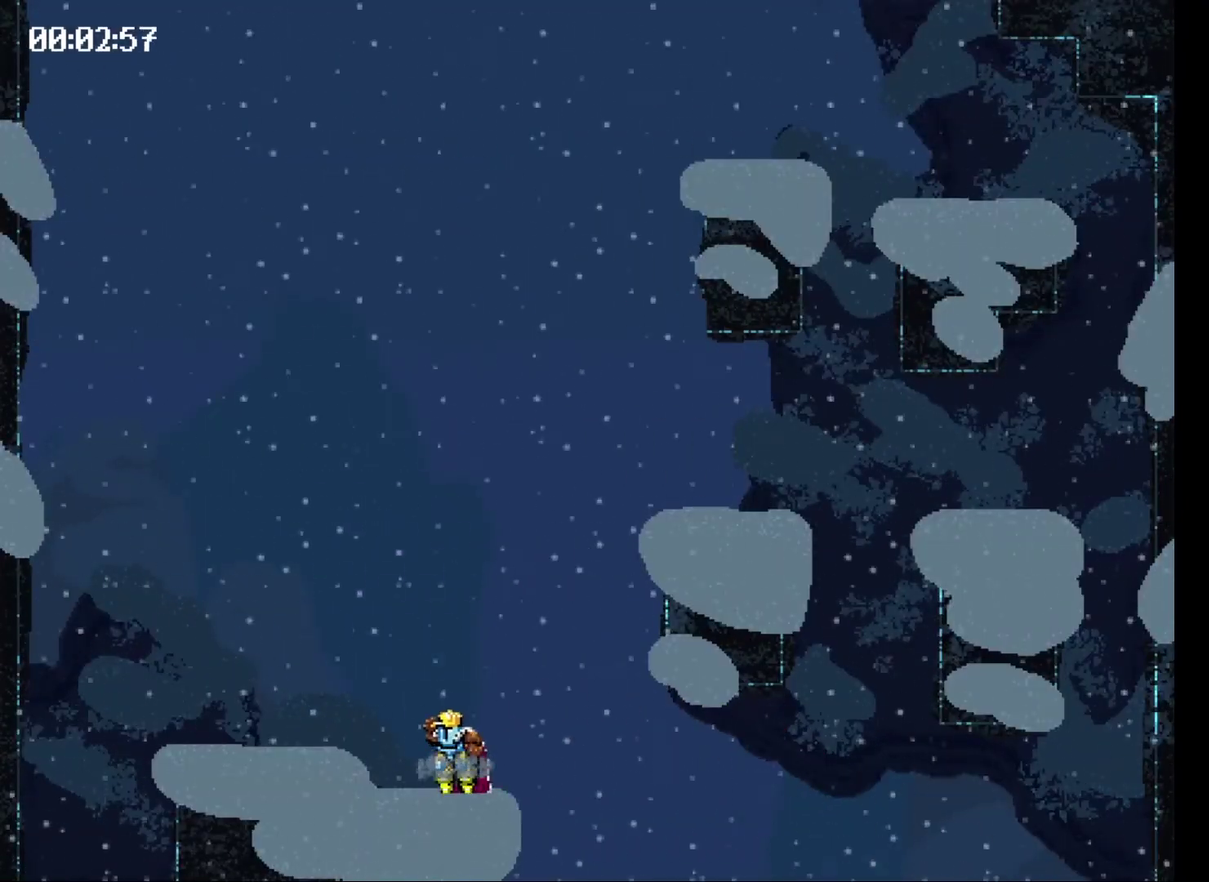
{"buttons": [], "events": [[333, "X", "down"], [433, "X", "up"]]}
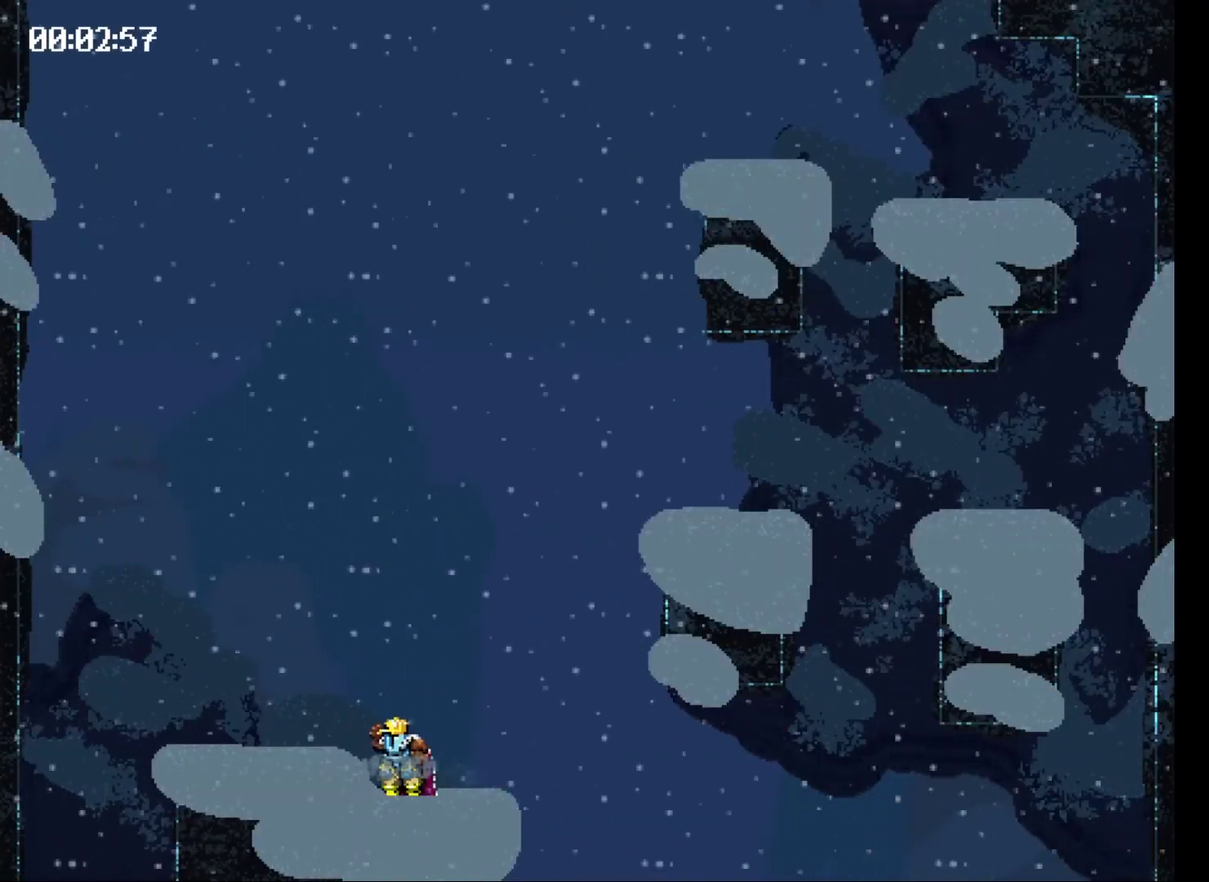
{"buttons": ["X"], "events": [[400, "X", "down"]]}
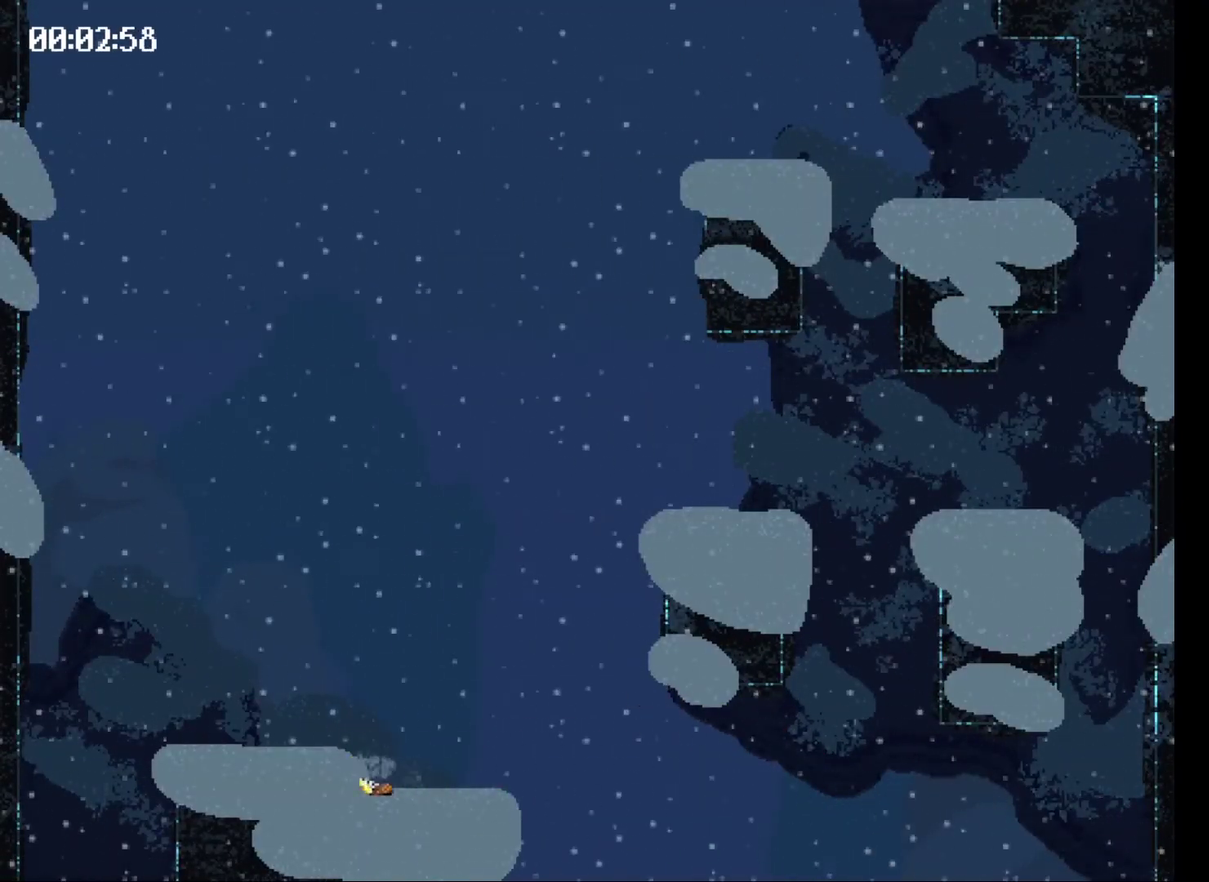
{"buttons": [], "events": [[67, "X", "up"]]}
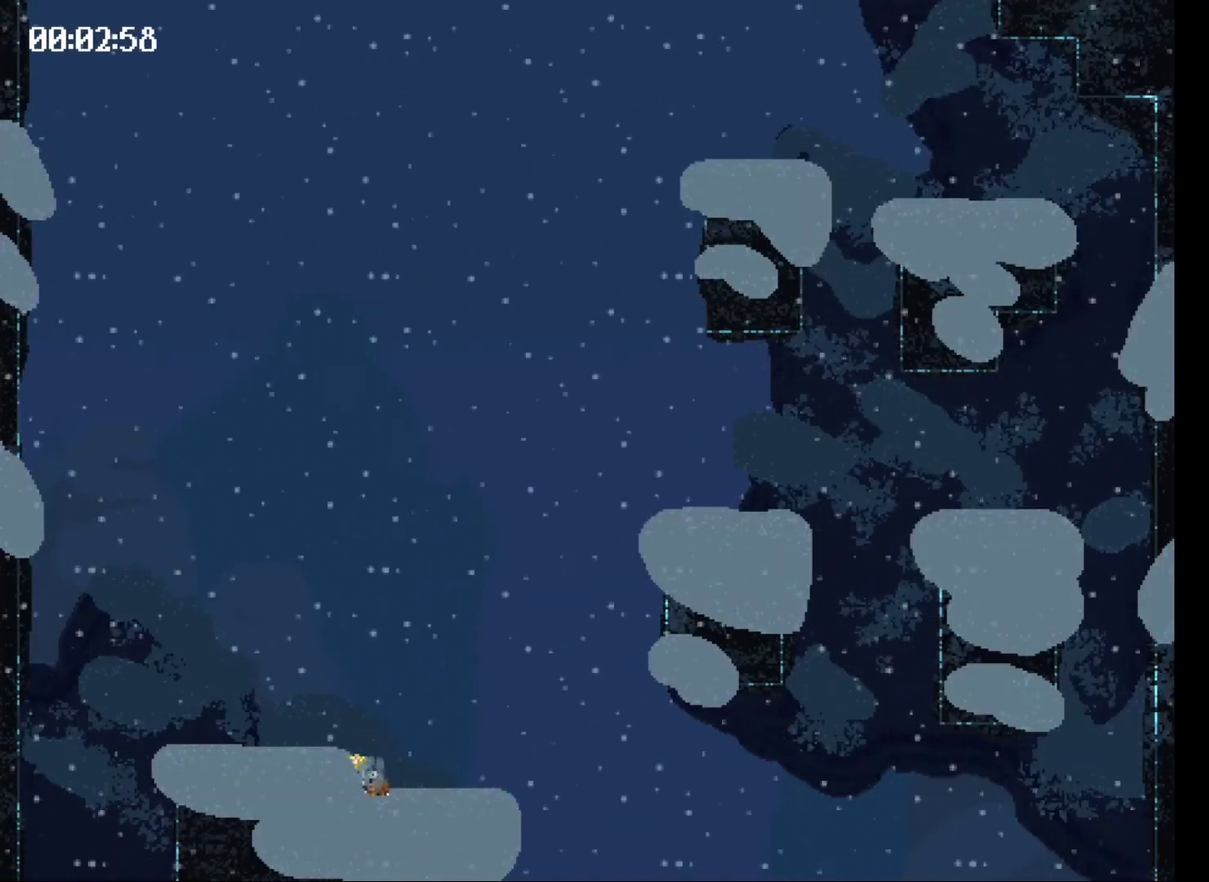
{"buttons": [], "events": [[33, "X", "down"], [267, "X", "up"]]}
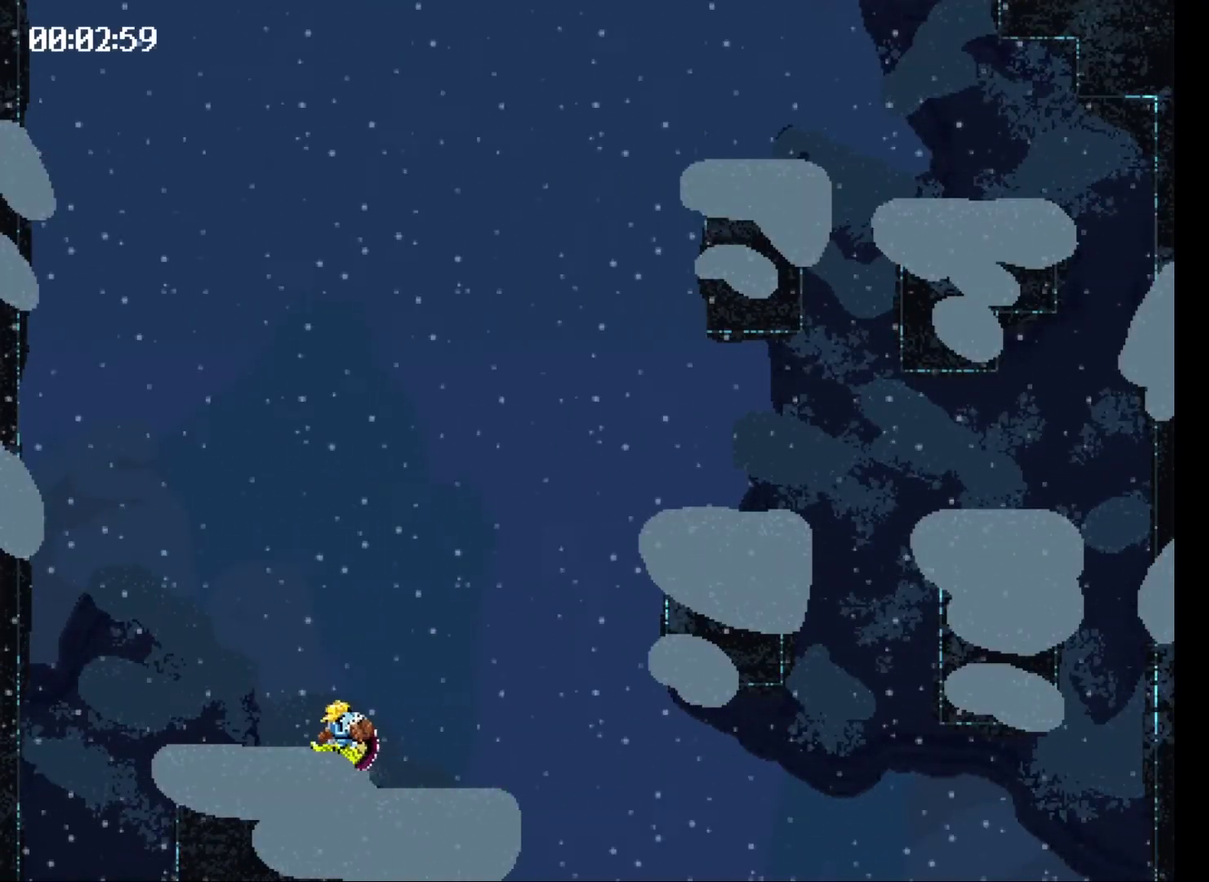
{"buttons": [], "events": [[200, "X", "down"], [367, "X", "up"]]}
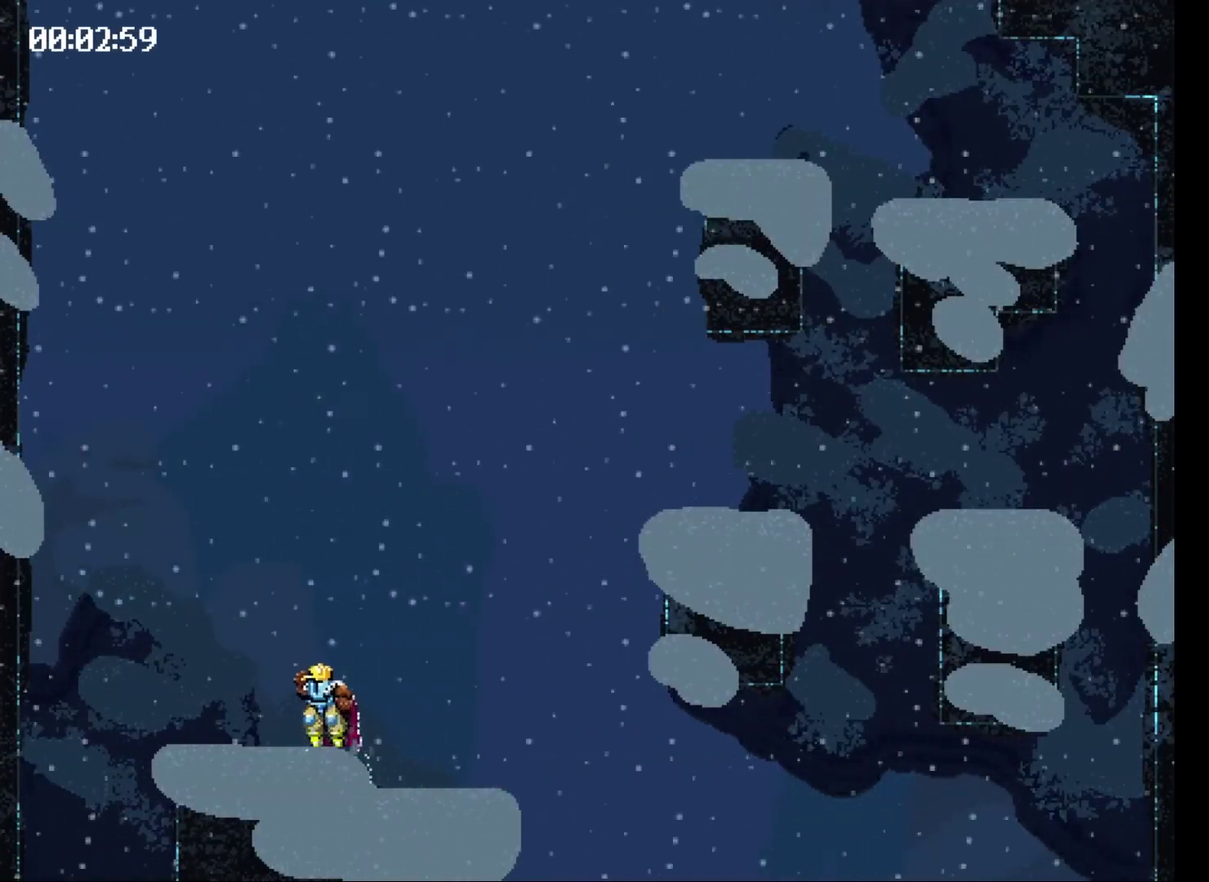
{"buttons": [], "events": []}
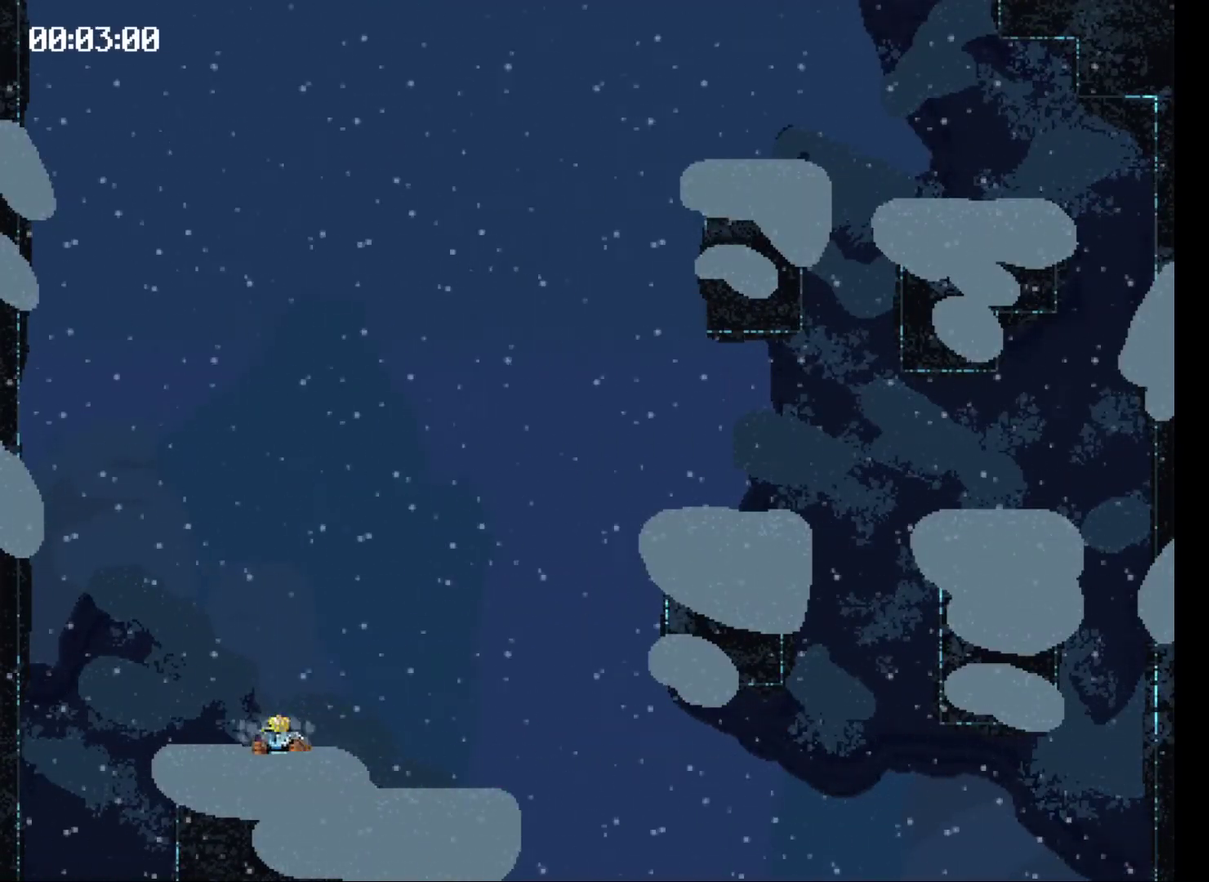
{"buttons": [], "events": [[33, "DPAD_RIGHT", "down"], [133, "DPAD_RIGHT", "up"]]}
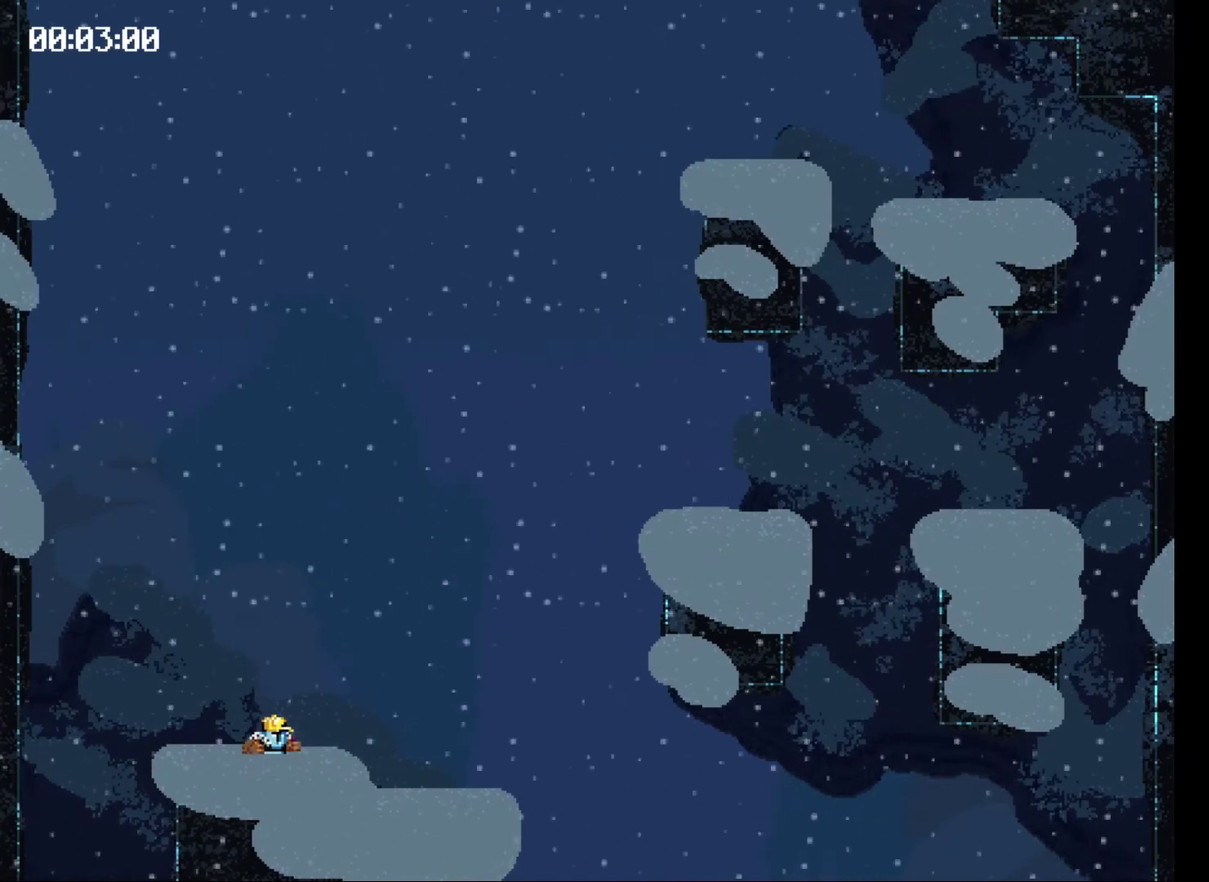
{"buttons": [], "events": []}
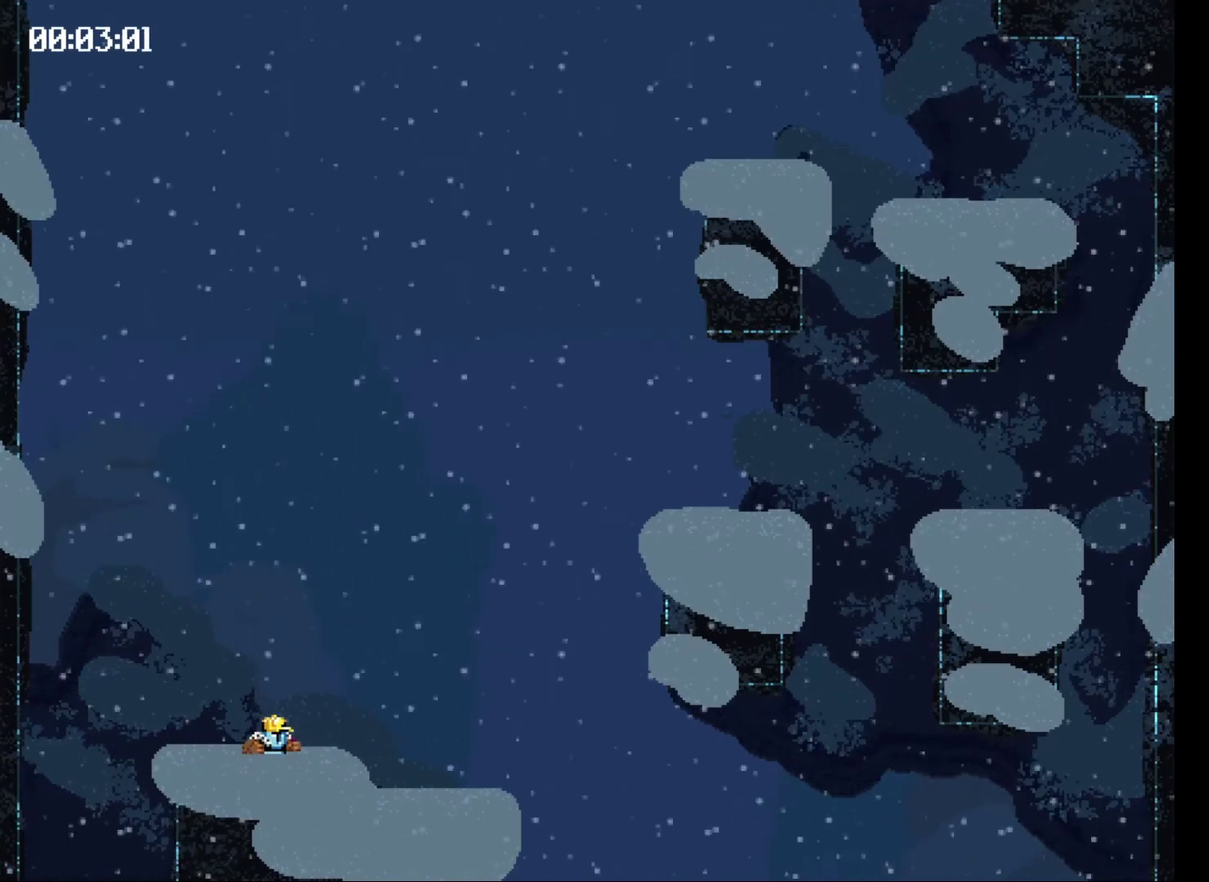
{"buttons": [], "events": []}
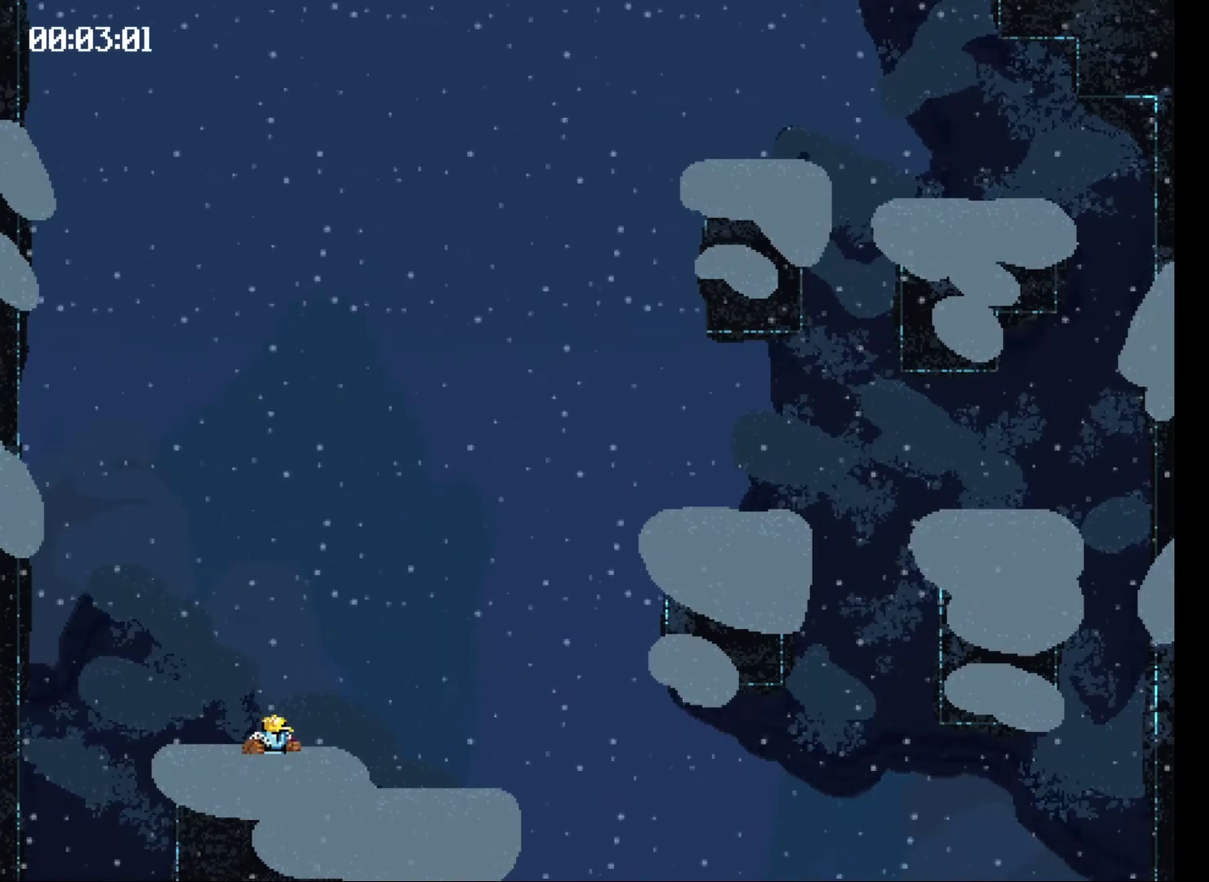
{"buttons": [], "events": []}
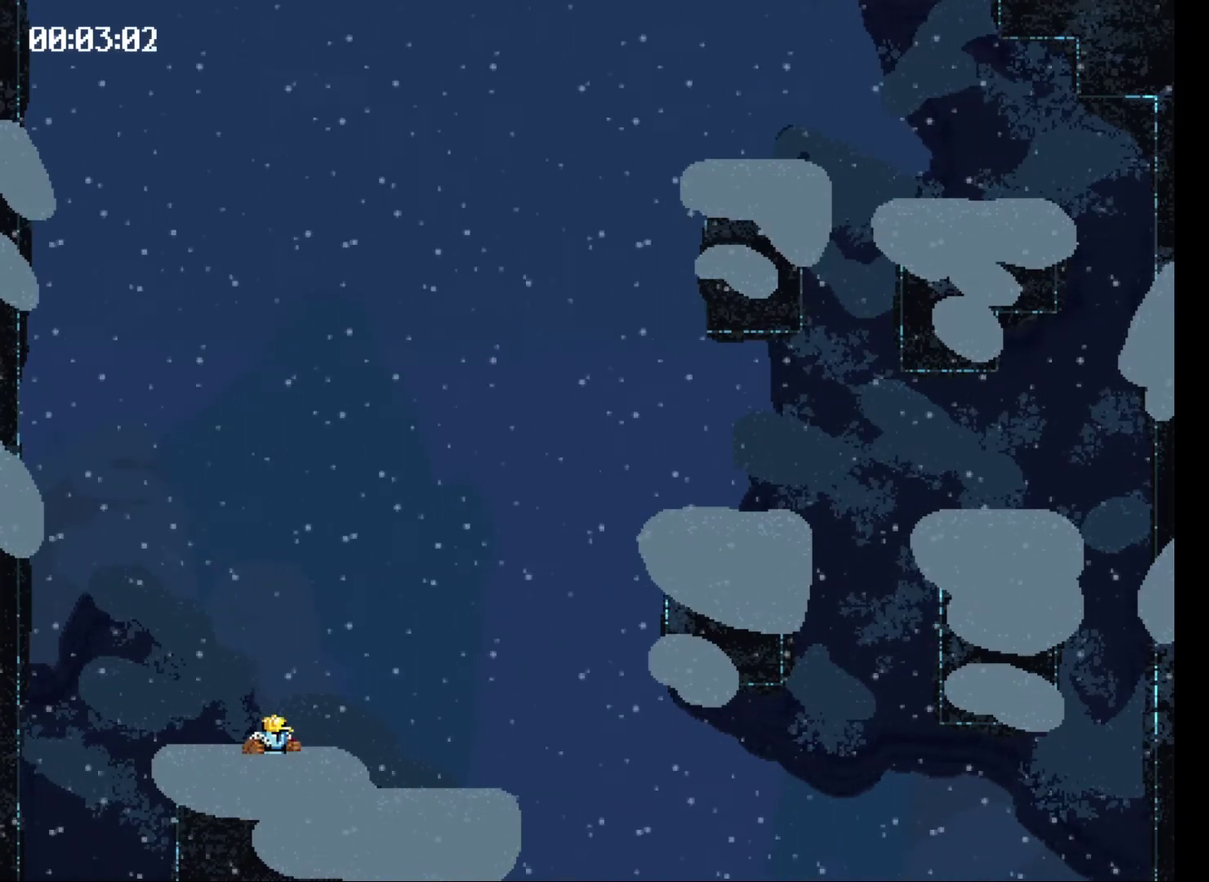
{"buttons": ["X"], "events": [[233, "X", "down"]]}
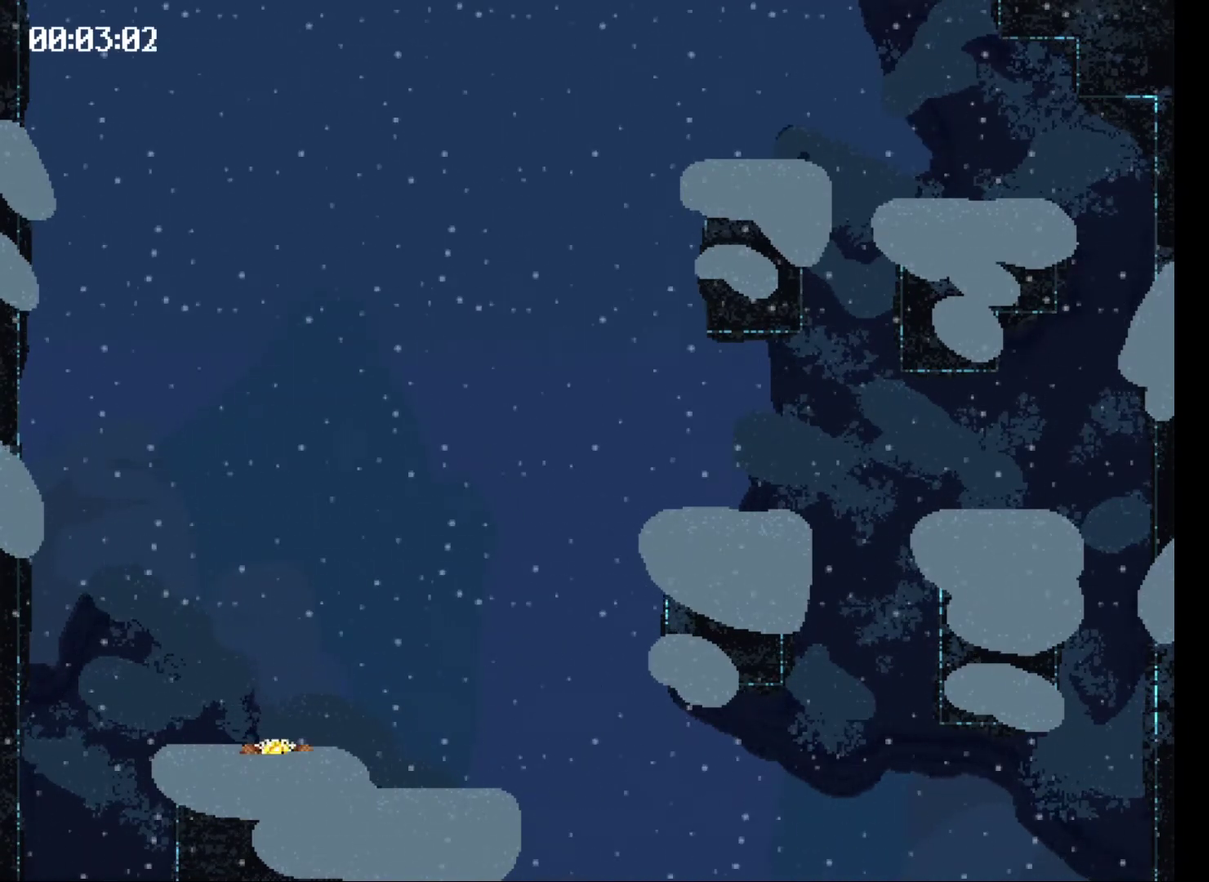
{"buttons": ["X"], "events": []}